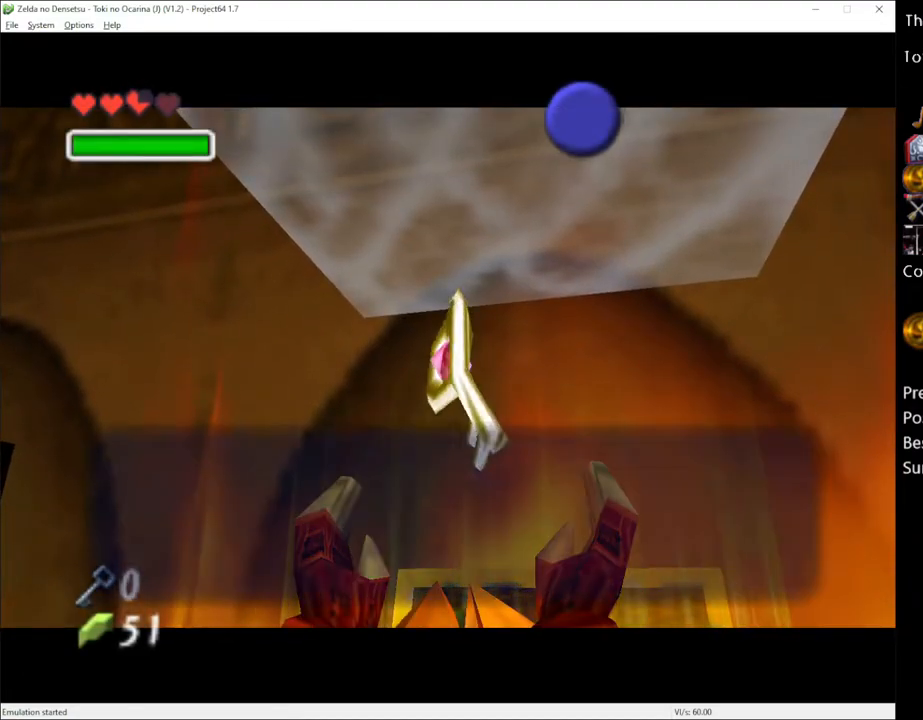
Gameplay with a controller (Xbox layout); each line is a JSON object with the inputs held at the frame after it. "events" lists button and stick changes between this image and that frame as [ms after this image, input, new state], when the widget could be followed in between. Not read: L1 L3 R1 R3.
{"buttons": [], "left_stick": "center", "right_stick": "center", "events": [[217, "X", "down"], [300, "X", "up"], [367, "A", "down"], [467, "A", "up"]]}
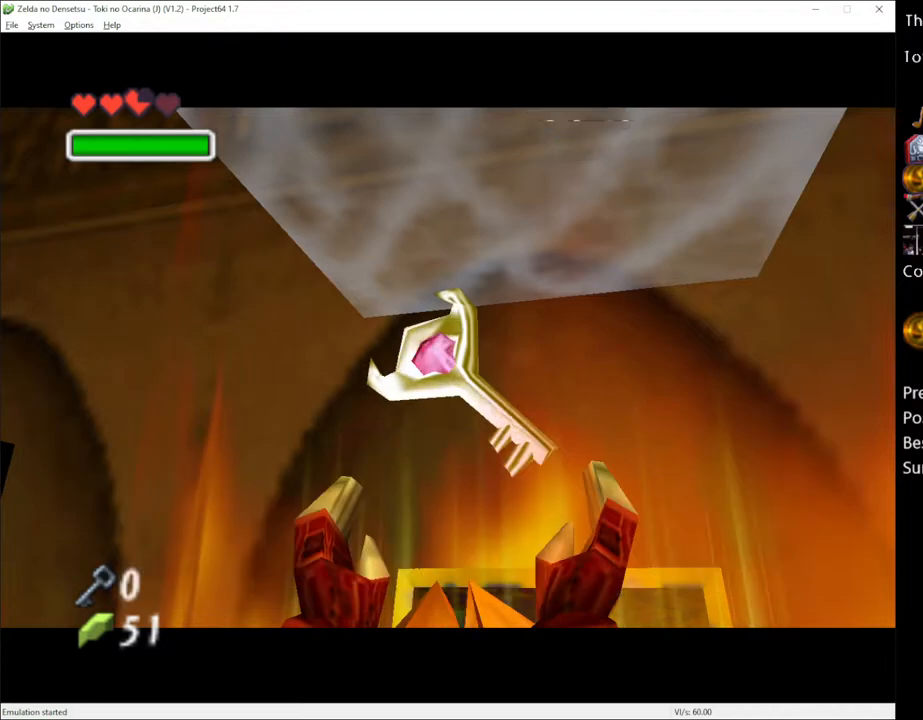
{"buttons": [], "left_stick": "down-left", "right_stick": "center", "events": [[117, "left_stick", "down-left"]]}
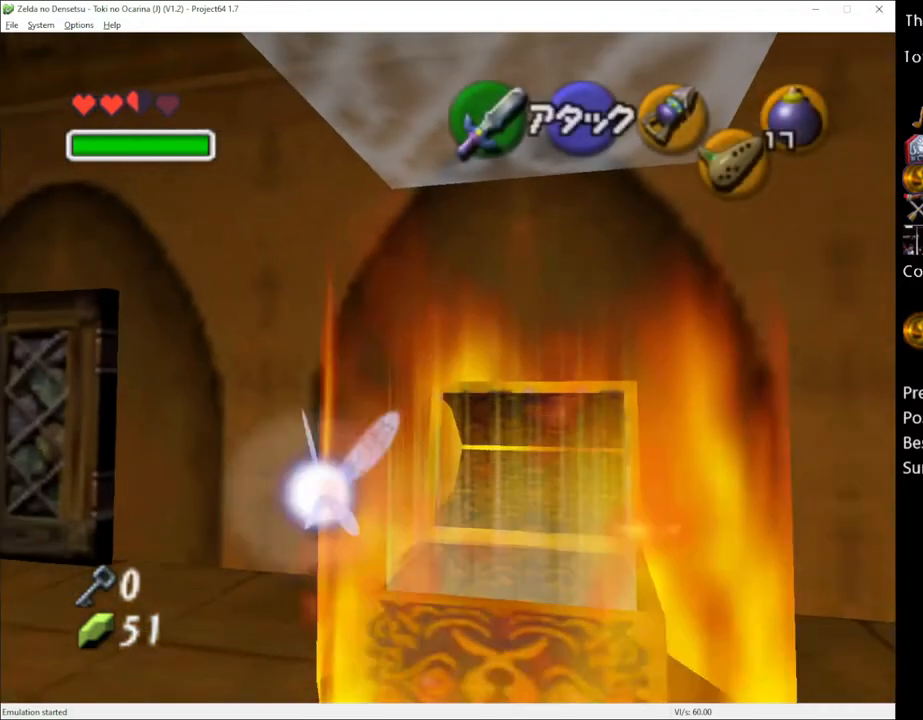
{"buttons": [], "left_stick": "center", "right_stick": "center", "events": [[33, "A", "down"], [83, "A", "up"], [267, "left_stick", "center"]]}
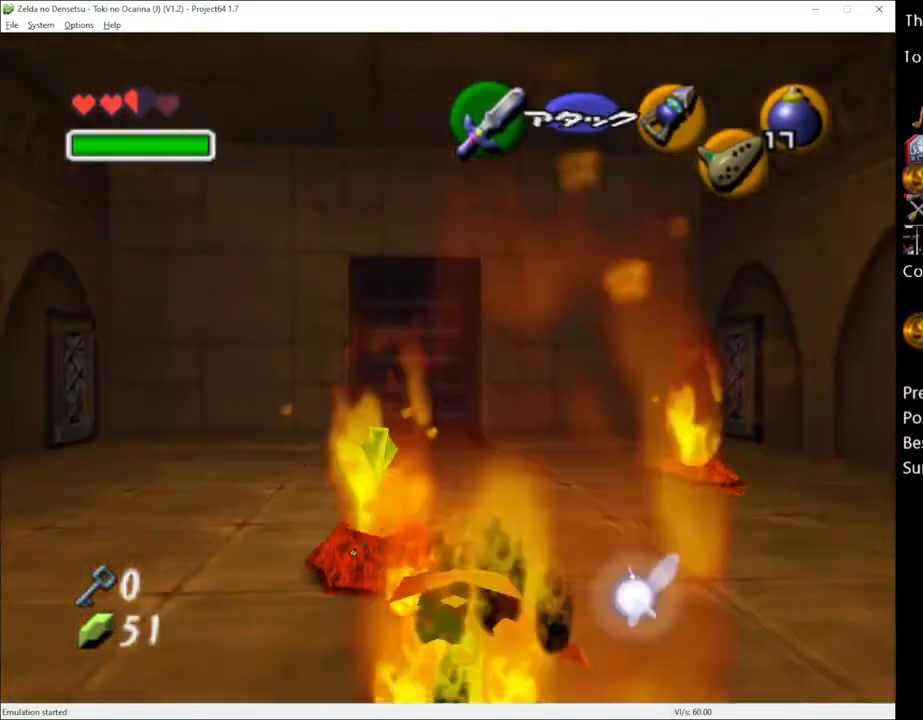
{"buttons": [], "left_stick": "up", "right_stick": "center", "events": [[50, "left_stick", "up"]]}
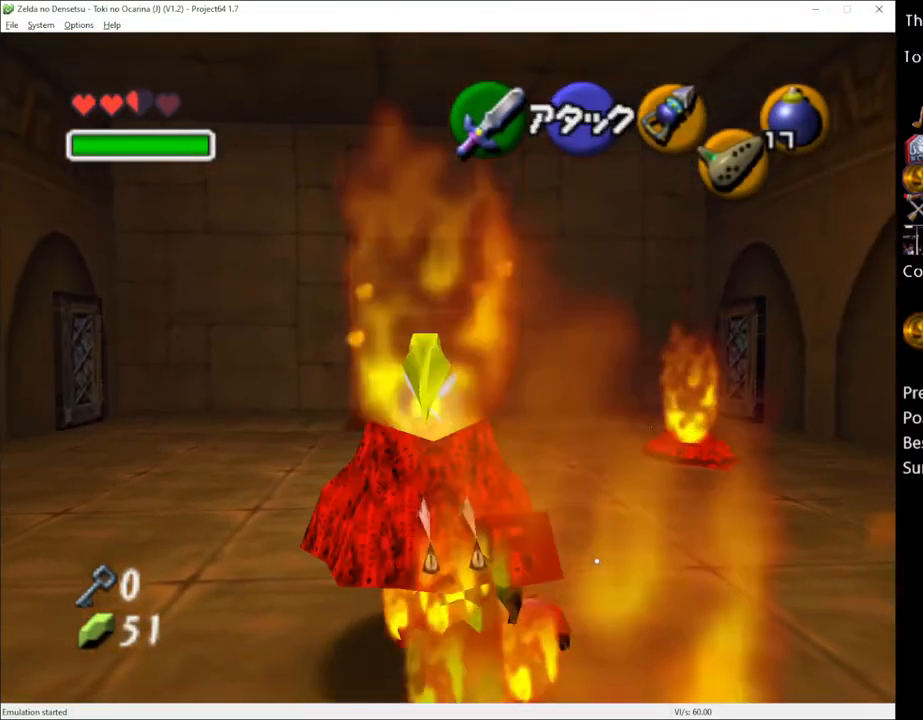
{"buttons": [], "left_stick": "up", "right_stick": "center", "events": []}
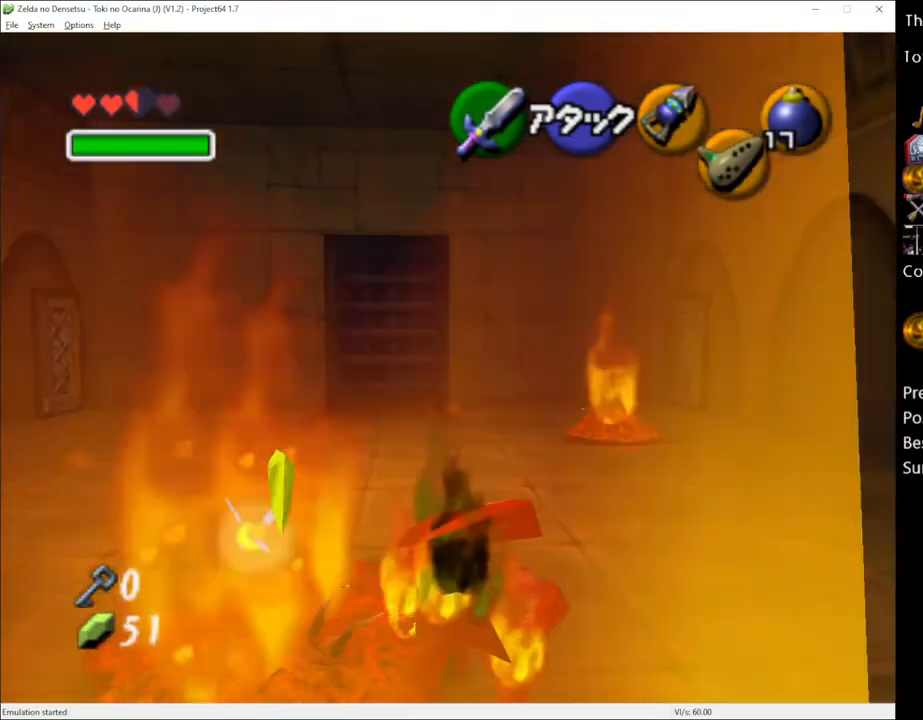
{"buttons": [], "left_stick": "up", "right_stick": "center", "events": [[183, "A", "down"], [300, "A", "up"]]}
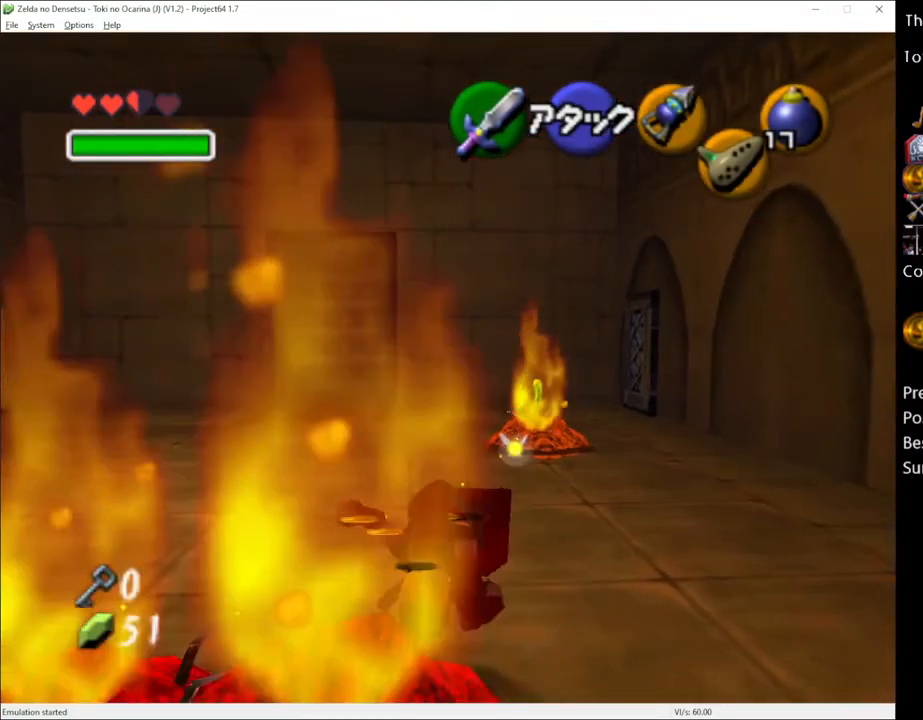
{"buttons": ["A"], "left_stick": "up", "right_stick": "center", "events": [[467, "A", "down"]]}
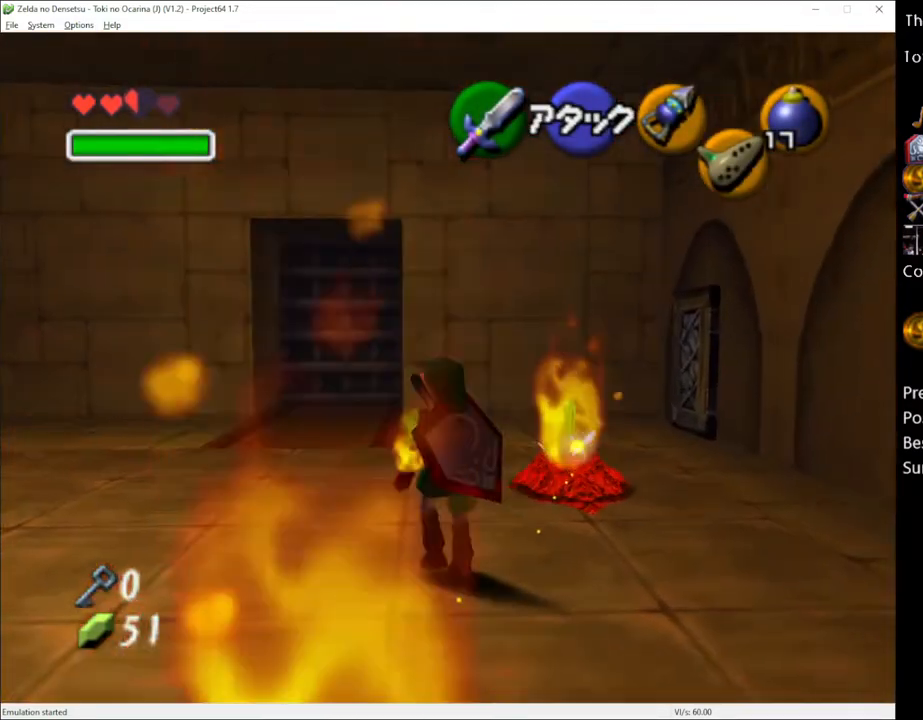
{"buttons": [], "left_stick": "up", "right_stick": "center", "events": [[67, "A", "up"]]}
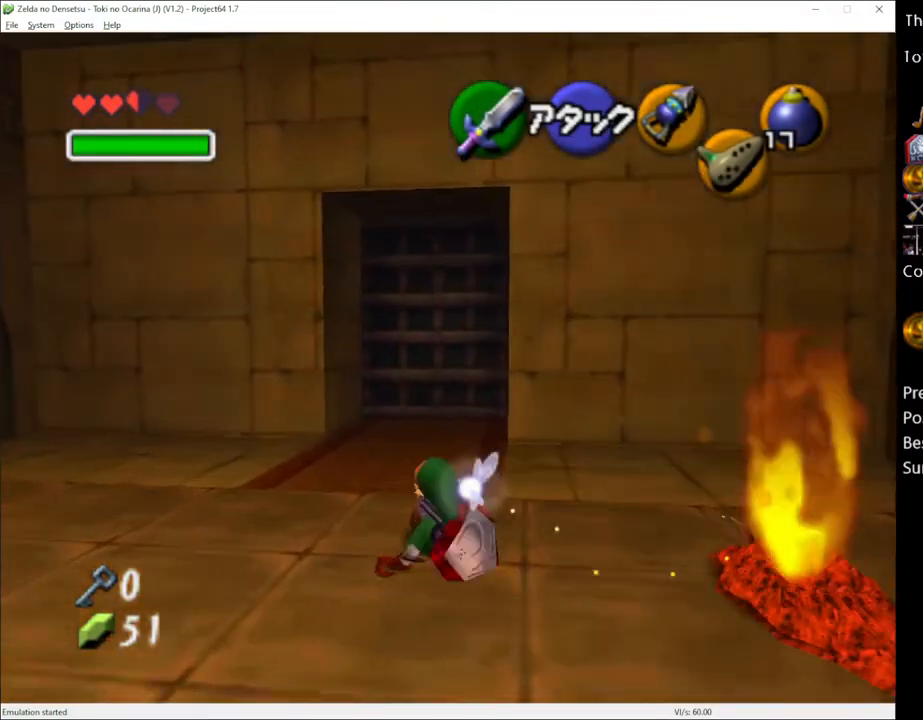
{"buttons": [], "left_stick": "up", "right_stick": "center", "events": [[367, "A", "down"], [467, "A", "up"]]}
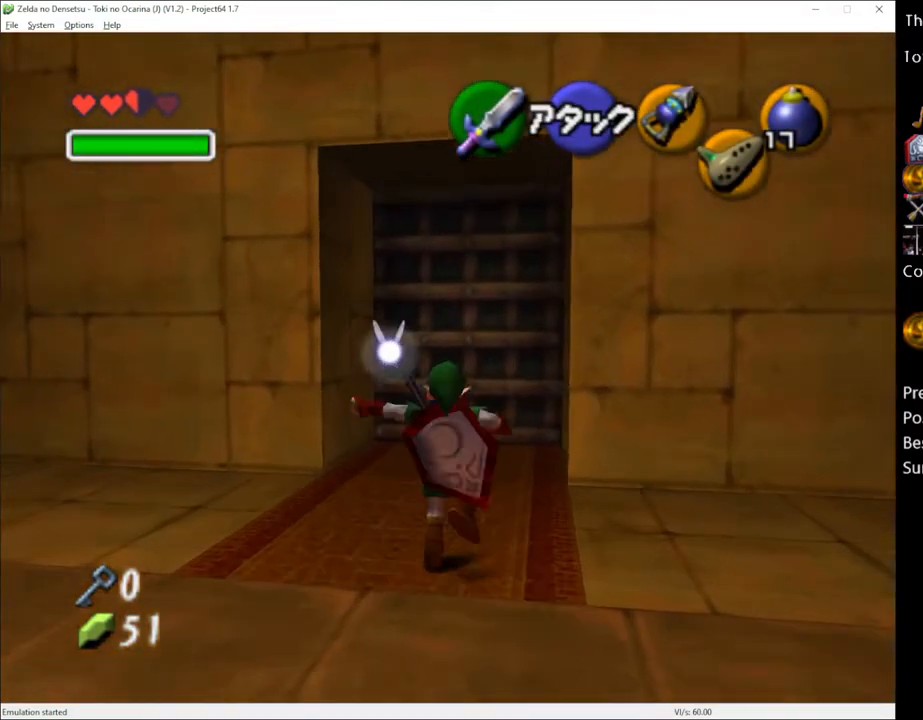
{"buttons": [], "left_stick": "up-right", "right_stick": "center", "events": [[500, "left_stick", "up-right"]]}
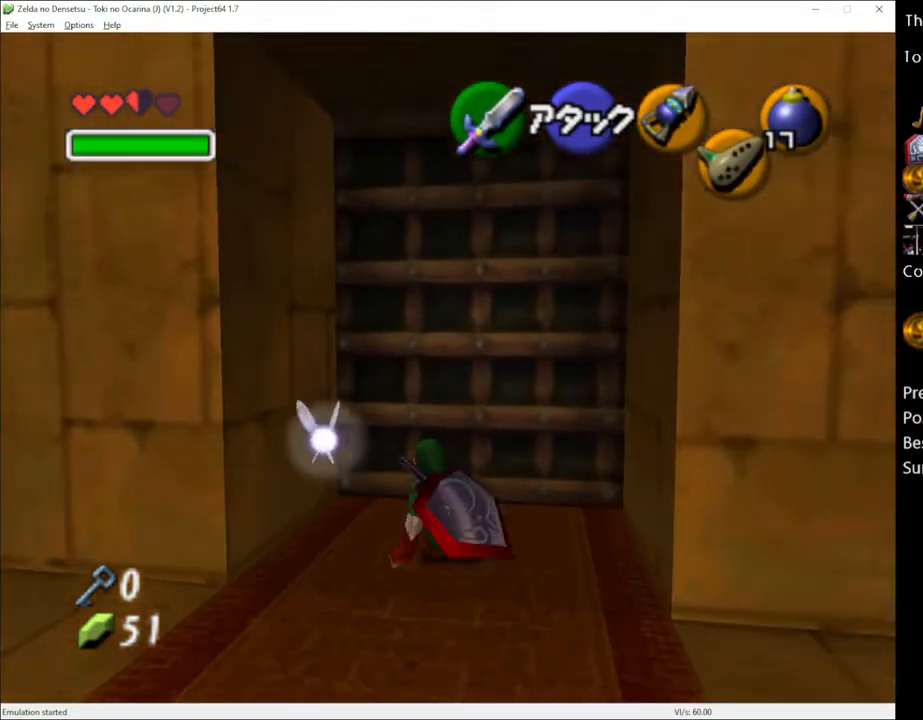
{"buttons": ["A"], "left_stick": "center", "right_stick": "center", "events": [[150, "left_stick", "up"], [300, "A", "down"], [333, "left_stick", "center"], [367, "A", "up"], [467, "A", "down"]]}
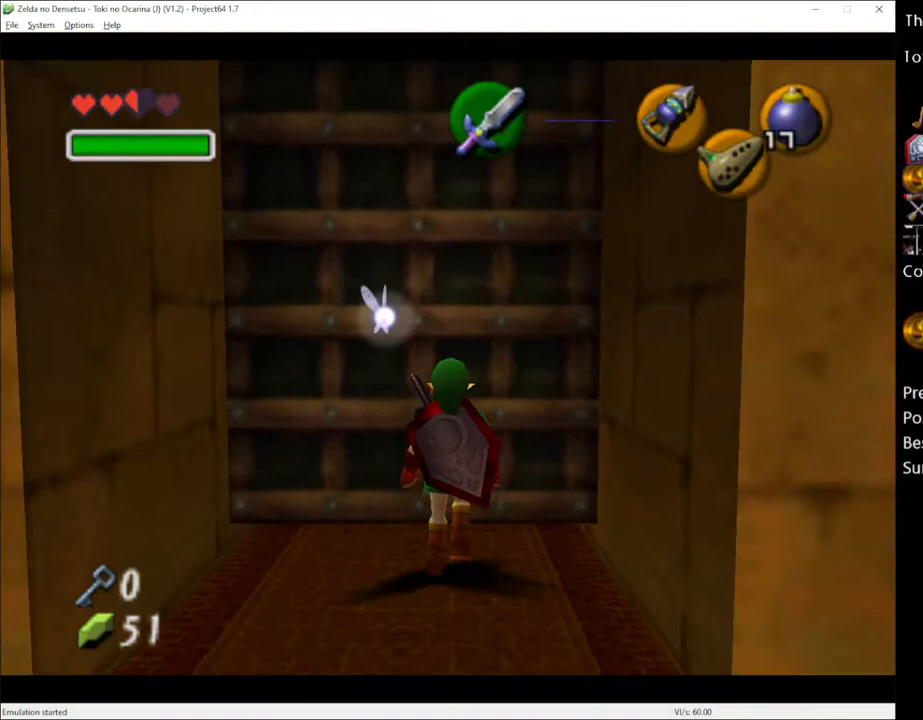
{"buttons": [], "left_stick": "center", "right_stick": "center", "events": [[33, "A", "up"], [83, "A", "down"], [183, "A", "up"]]}
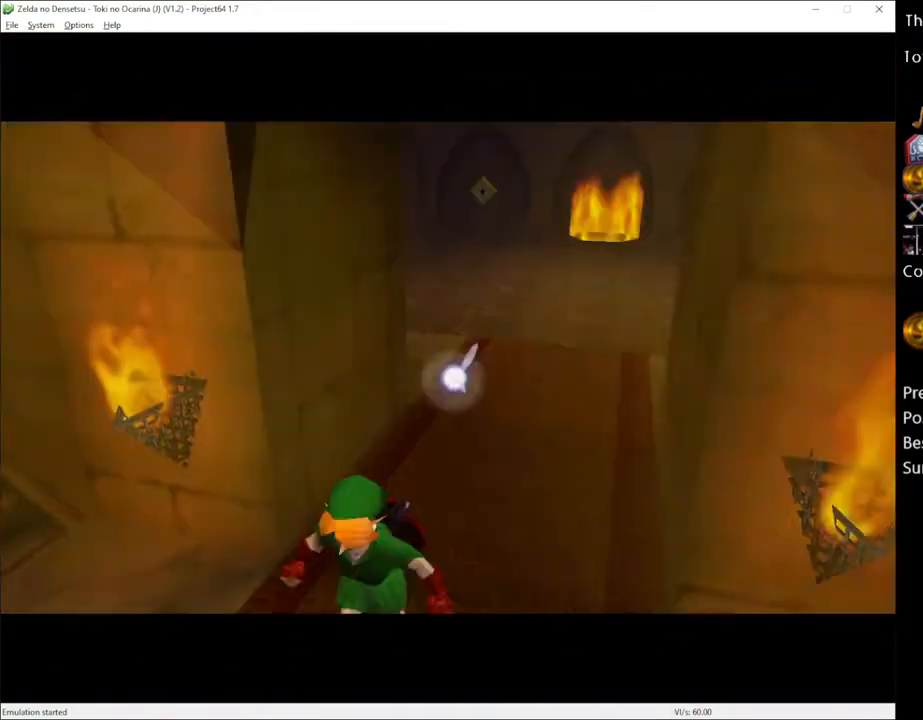
{"buttons": [], "left_stick": "center", "right_stick": "center", "events": []}
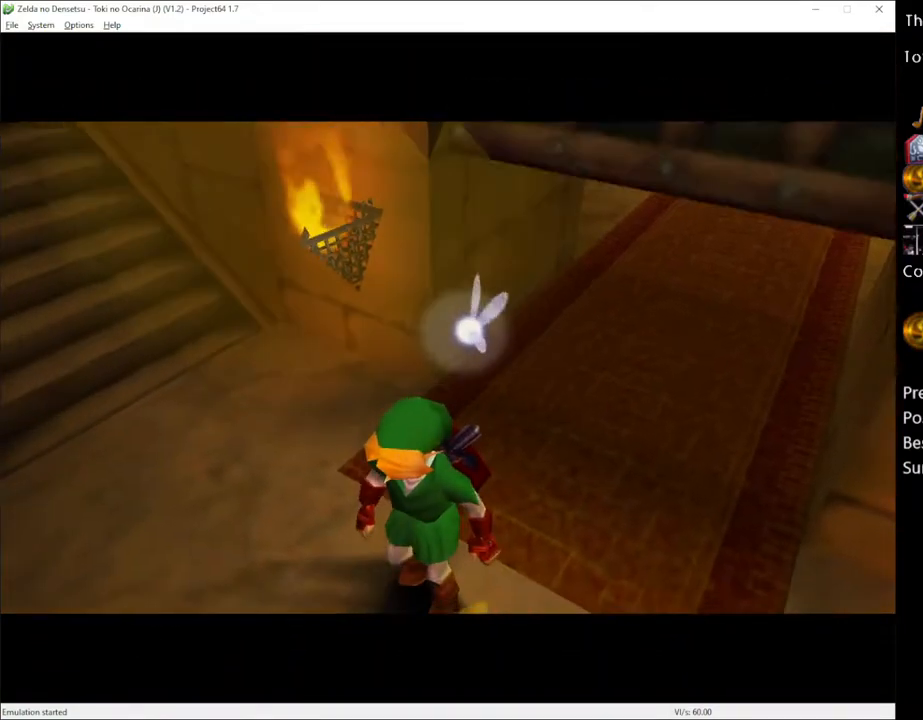
{"buttons": [], "left_stick": "center", "right_stick": "center", "events": []}
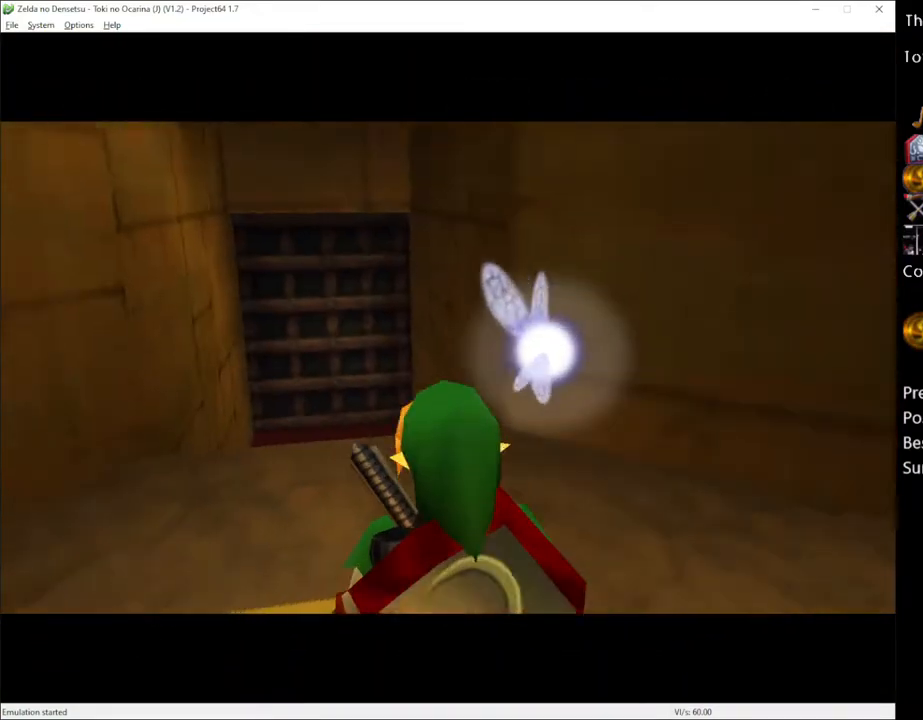
{"buttons": [], "left_stick": "up", "right_stick": "center", "events": [[150, "left_stick", "right"], [300, "left_stick", "center"], [467, "left_stick", "up"]]}
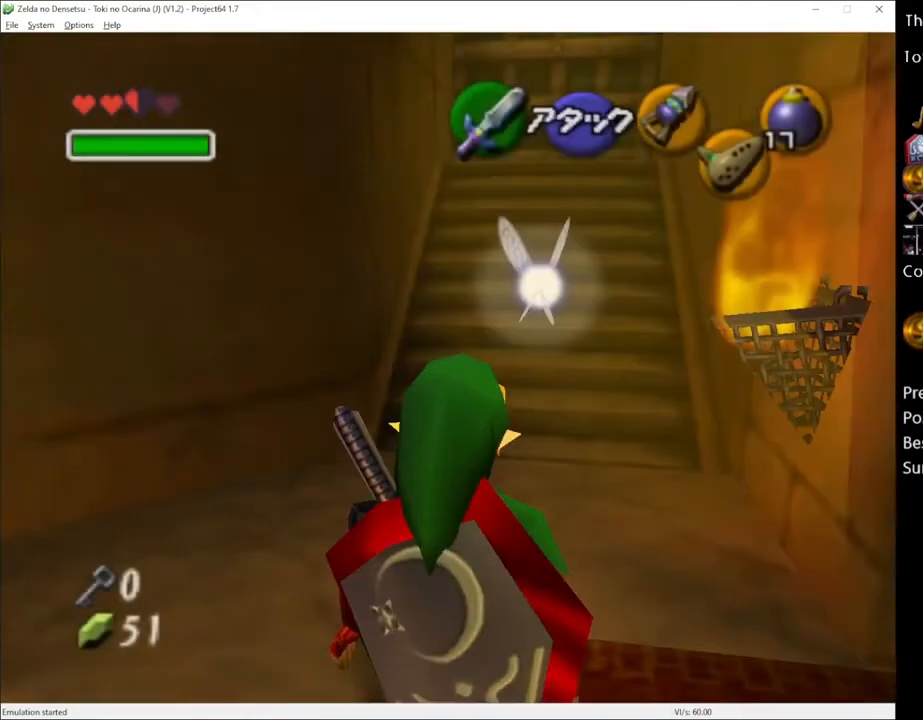
{"buttons": [], "left_stick": "up", "right_stick": "center", "events": [[367, "left_stick", "up-right"], [500, "left_stick", "up"]]}
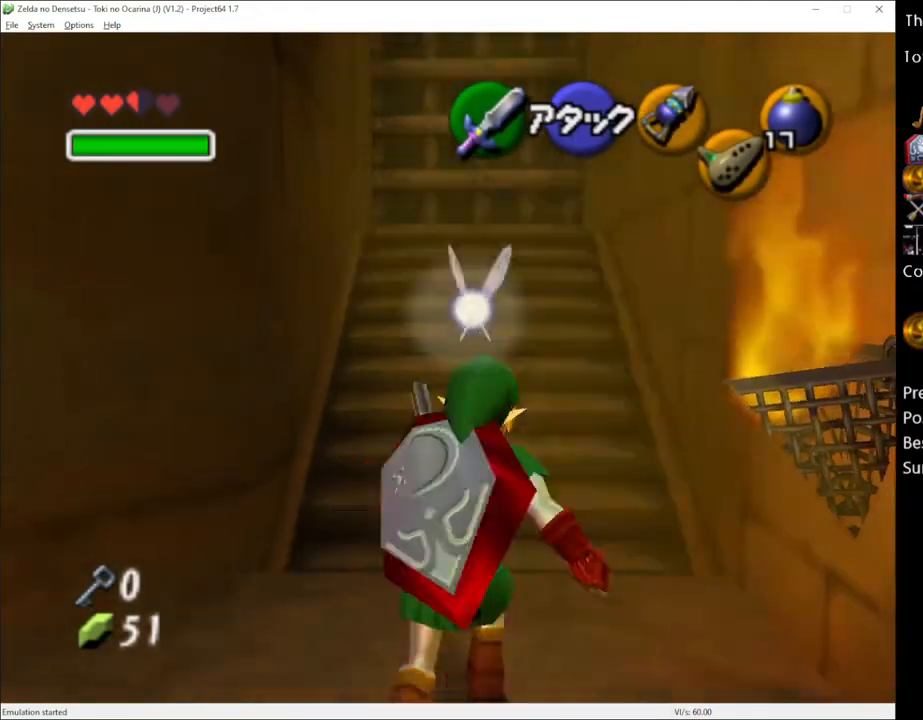
{"buttons": [], "left_stick": "up", "right_stick": "center", "events": [[183, "A", "down"], [300, "A", "up"]]}
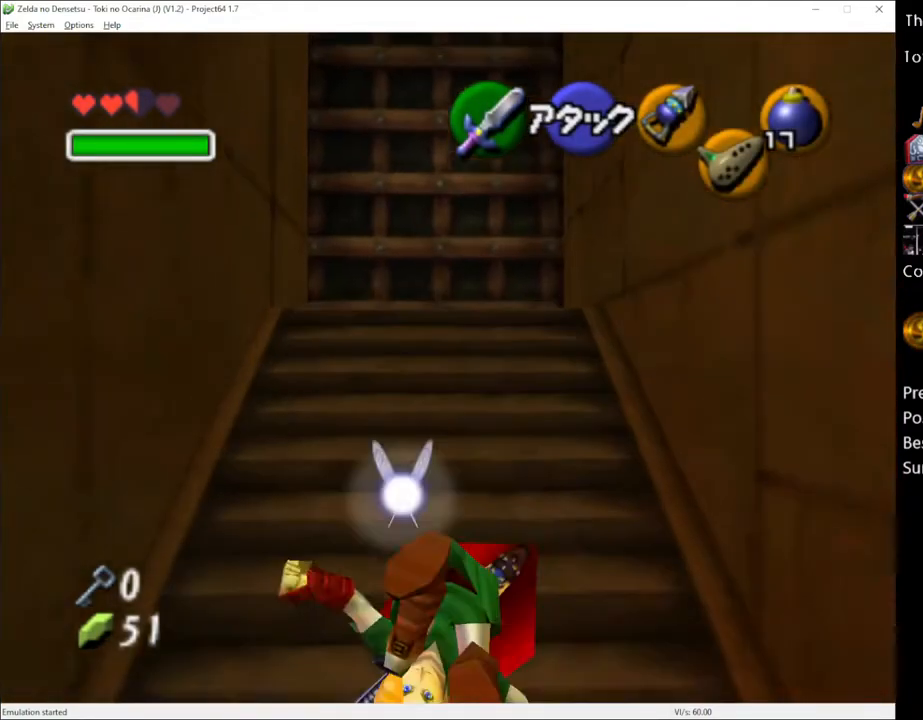
{"buttons": [], "left_stick": "up", "right_stick": "center", "events": [[300, "A", "down"], [467, "A", "up"]]}
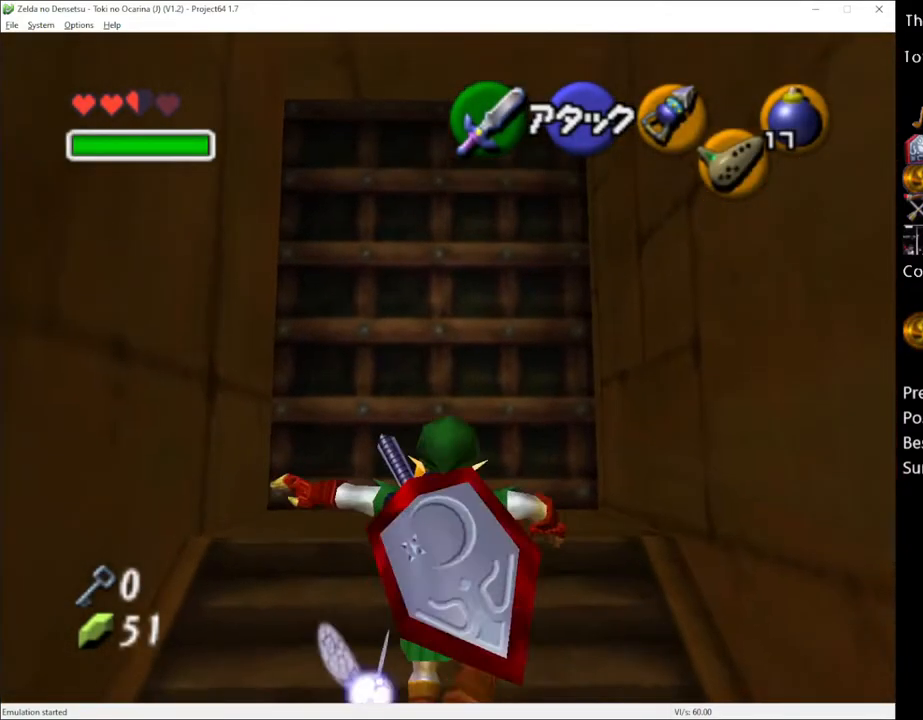
{"buttons": [], "left_stick": "up", "right_stick": "center", "events": []}
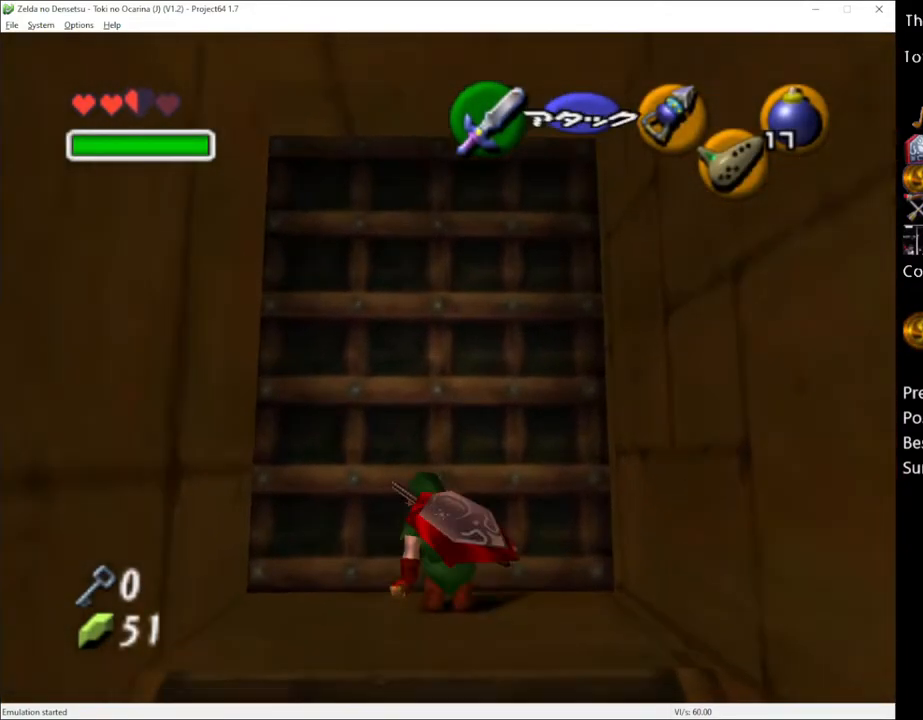
{"buttons": [], "left_stick": "up", "right_stick": "center", "events": [[33, "A", "down"], [83, "A", "up"], [183, "A", "down"], [283, "A", "up"]]}
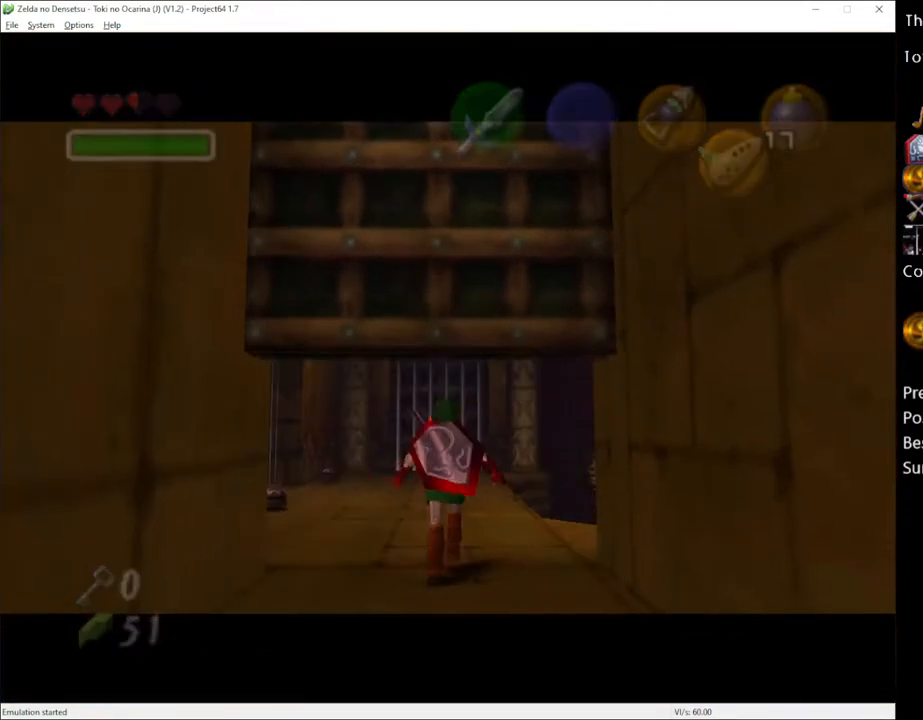
{"buttons": [], "left_stick": "up", "right_stick": "center", "events": []}
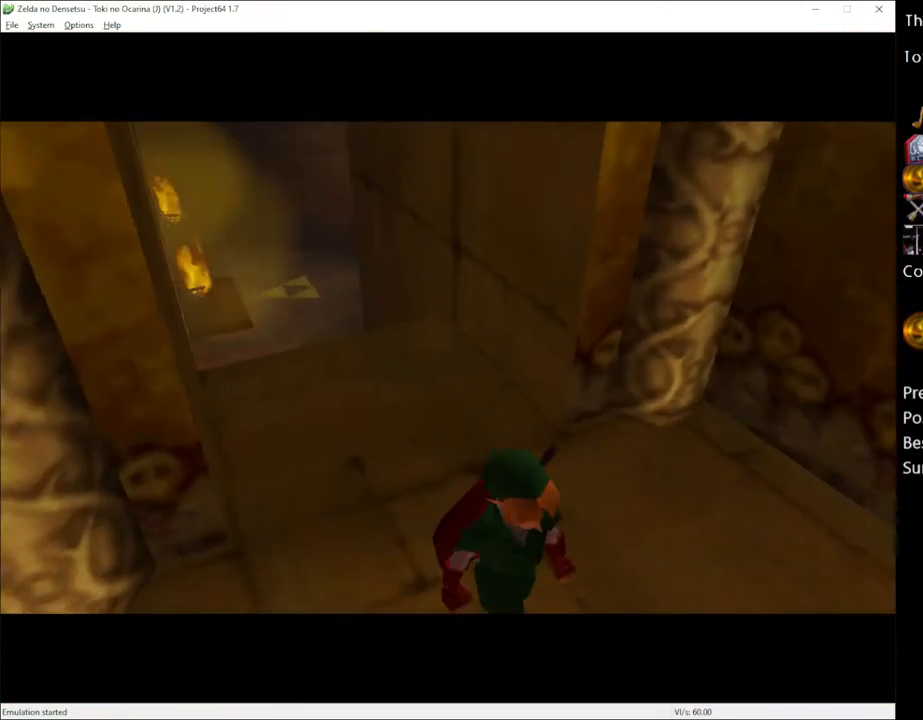
{"buttons": [], "left_stick": "up", "right_stick": "center", "events": []}
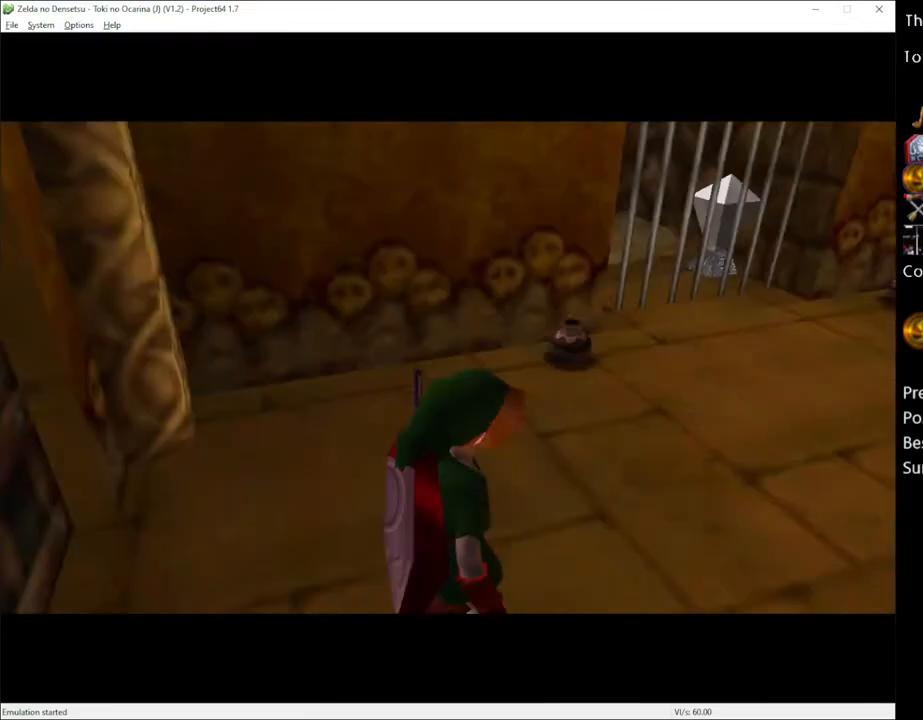
{"buttons": ["R2"], "left_stick": "up", "right_stick": "center", "events": [[483, "R2", "down"]]}
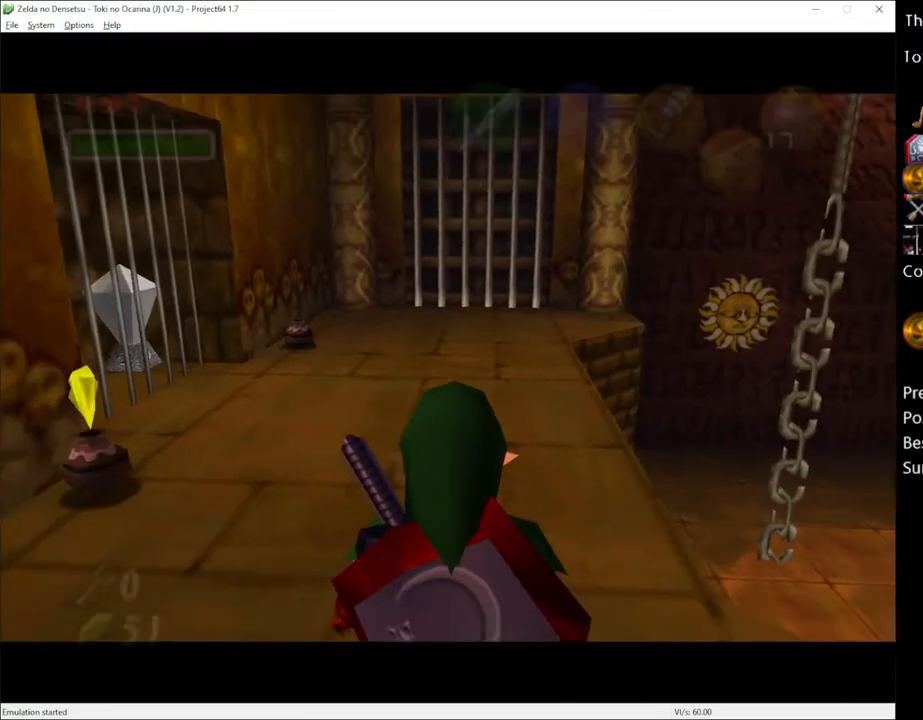
{"buttons": ["R2"], "left_stick": "up", "right_stick": "center", "events": []}
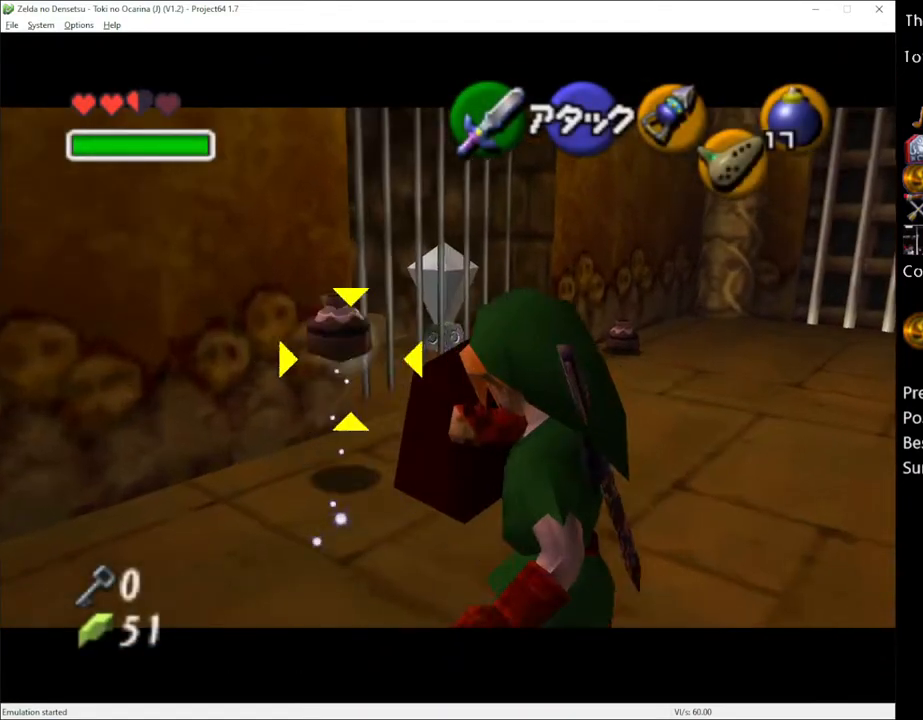
{"buttons": [], "left_stick": "up", "right_stick": "center", "events": [[483, "R2", "up"]]}
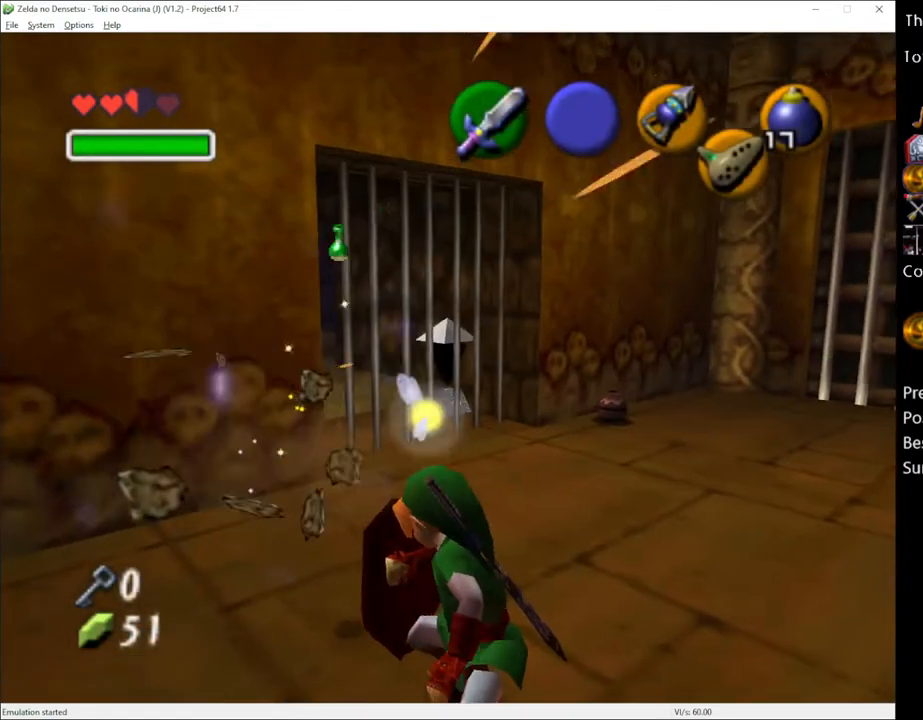
{"buttons": [], "left_stick": "up-right", "right_stick": "center", "events": [[33, "left_stick", "up-right"]]}
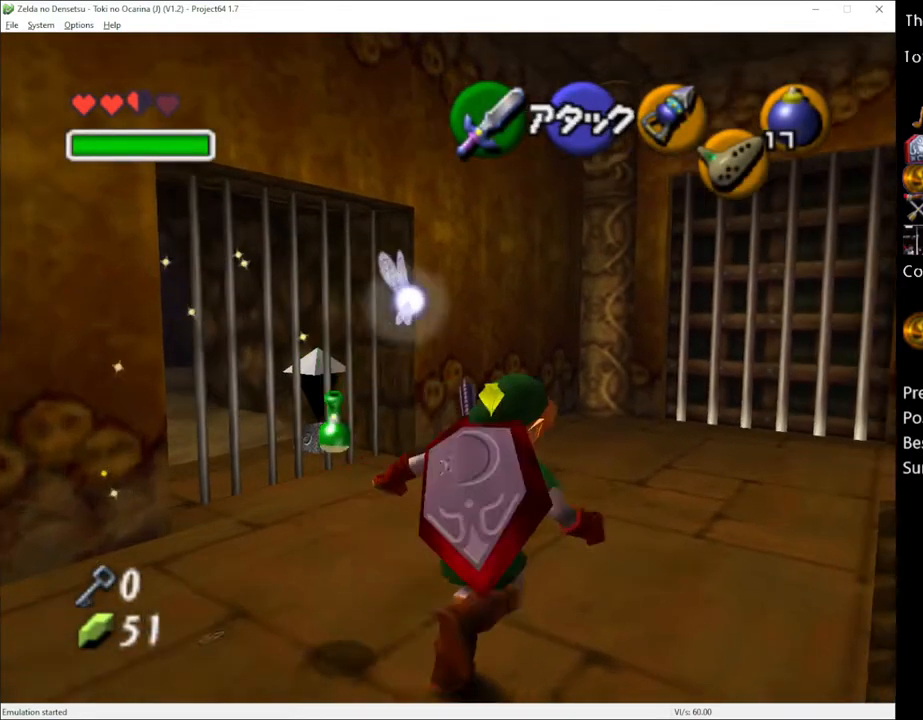
{"buttons": ["R2"], "left_stick": "up", "right_stick": "center", "events": [[17, "left_stick", "up"], [417, "R2", "down"]]}
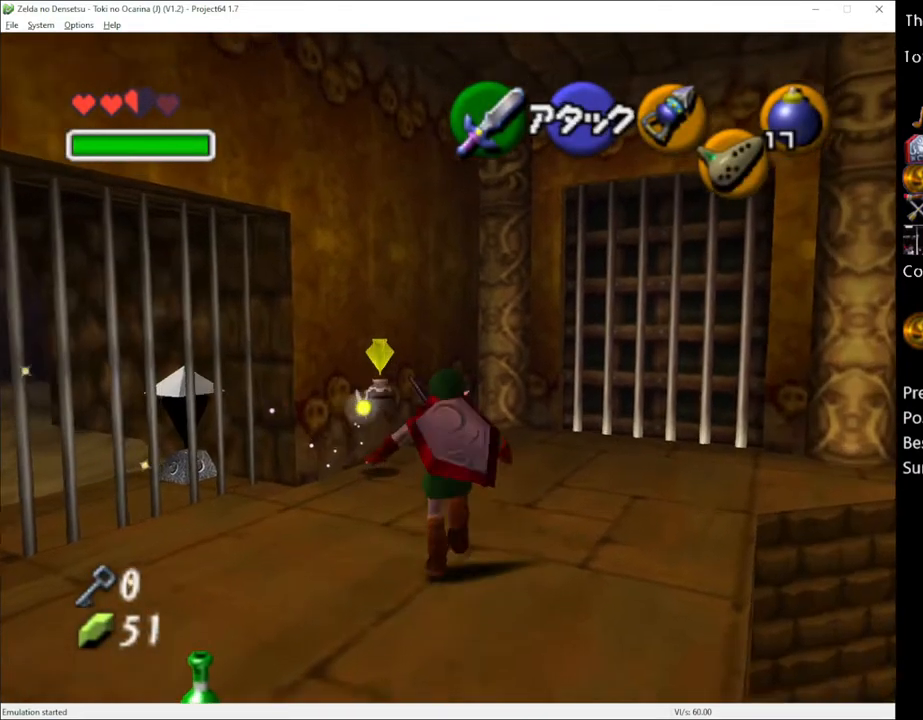
{"buttons": [], "left_stick": "up", "right_stick": "center", "events": [[383, "R2", "up"], [383, "left_stick", "center"], [450, "left_stick", "up"]]}